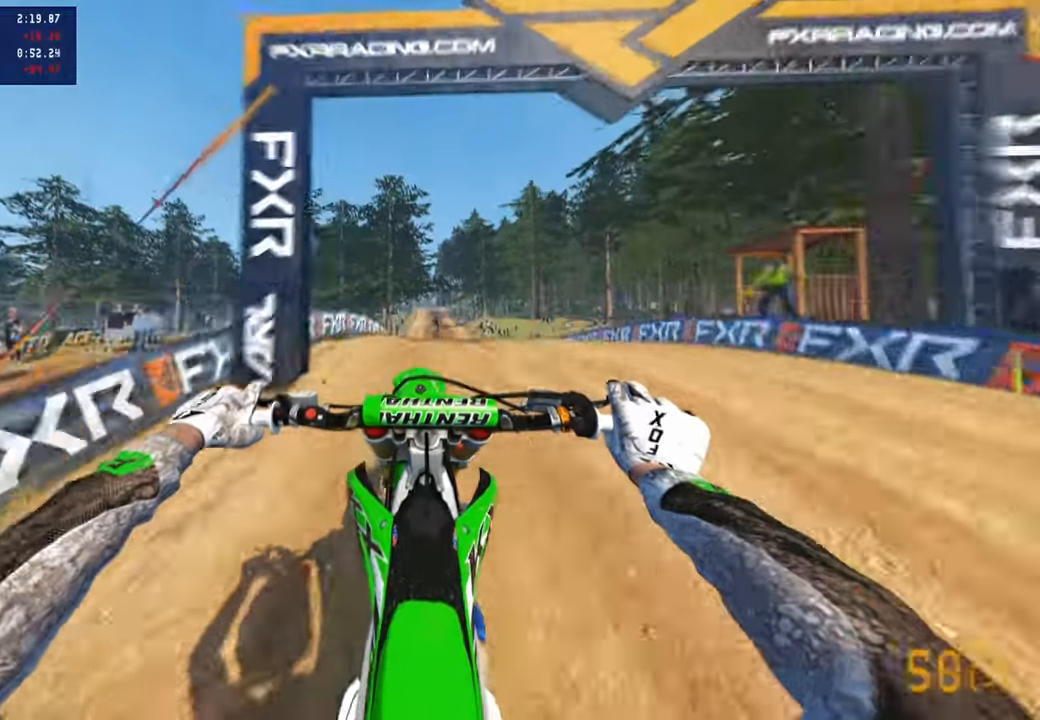
Gameplay with a controller (PlayStation layout); each line is a JSON object with the inputs held at the frame after it. "events" lists button and stick changes between this image and that frame as [ms after this image, input, new state], when the widget could be followed in between.
{"buttons": ["R2"], "left_stick": "center", "right_stick": "up", "events": [[250, "R3", "down"], [383, "R3", "up"]]}
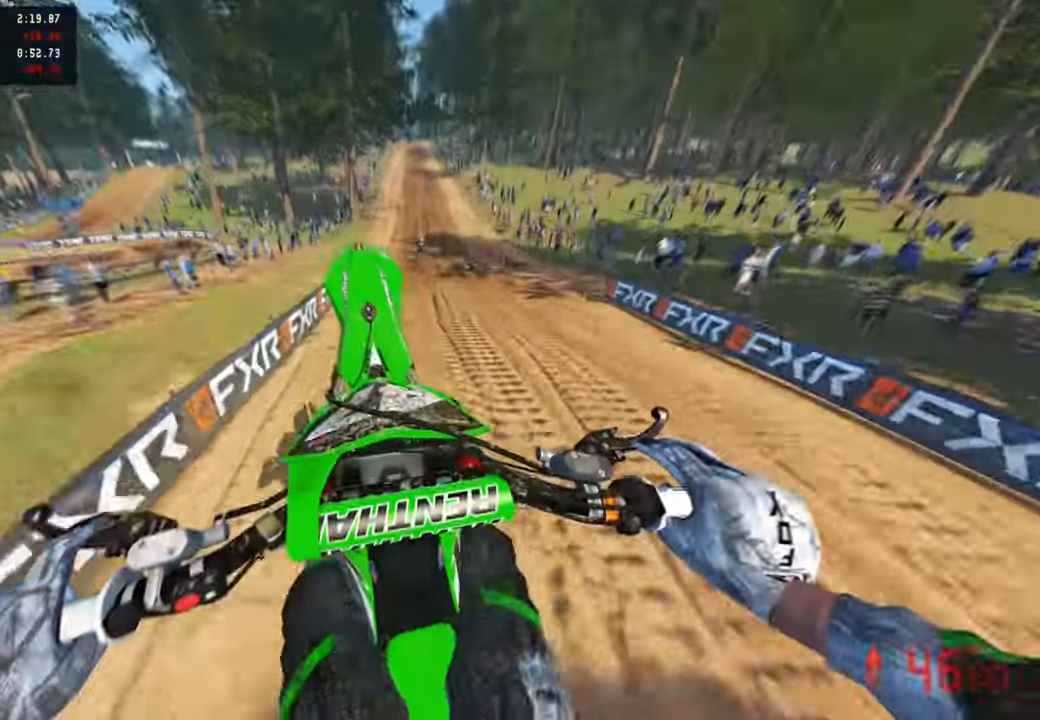
{"buttons": ["R2"], "left_stick": "center", "right_stick": "up", "events": []}
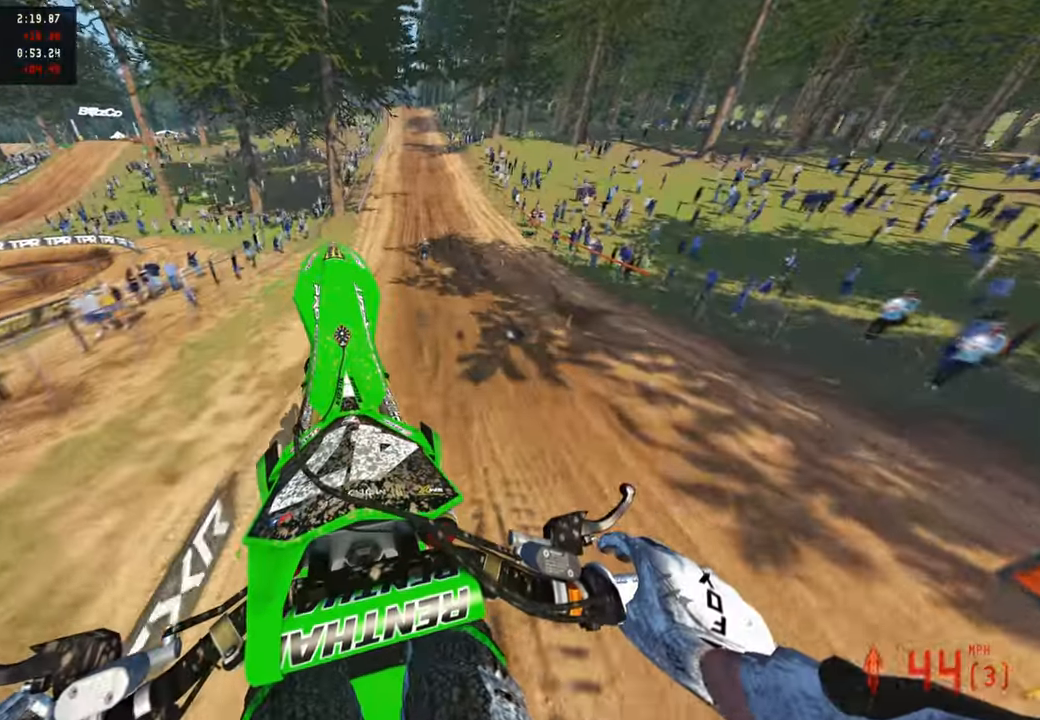
{"buttons": ["R2"], "left_stick": "up-left", "right_stick": "up", "events": [[450, "left_stick", "up-left"]]}
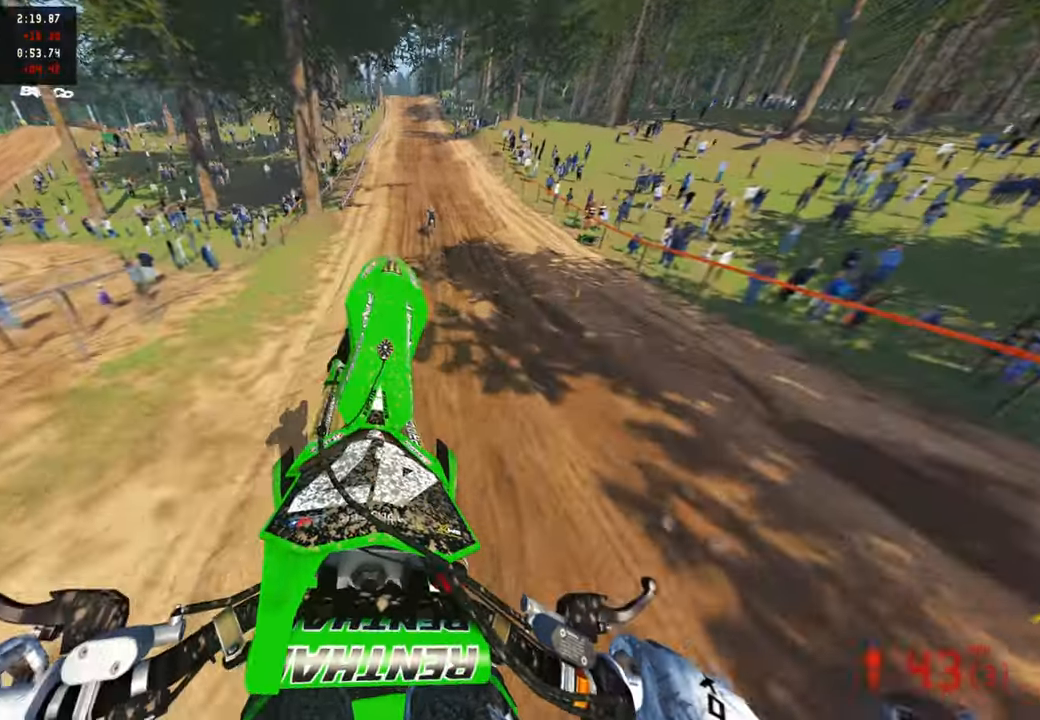
{"buttons": ["R2"], "left_stick": "center", "right_stick": "down", "events": [[33, "left_stick", "center"], [250, "right_stick", "center"], [367, "R3", "down"], [417, "right_stick", "down"], [467, "R3", "up"]]}
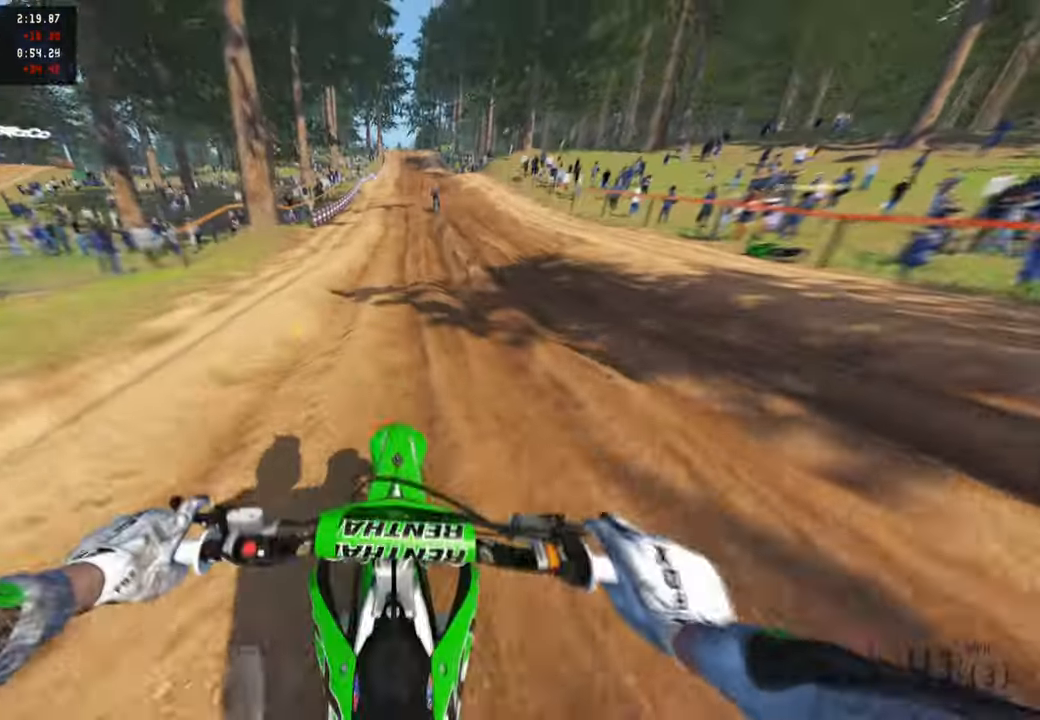
{"buttons": ["R2"], "left_stick": "center", "right_stick": "down", "events": []}
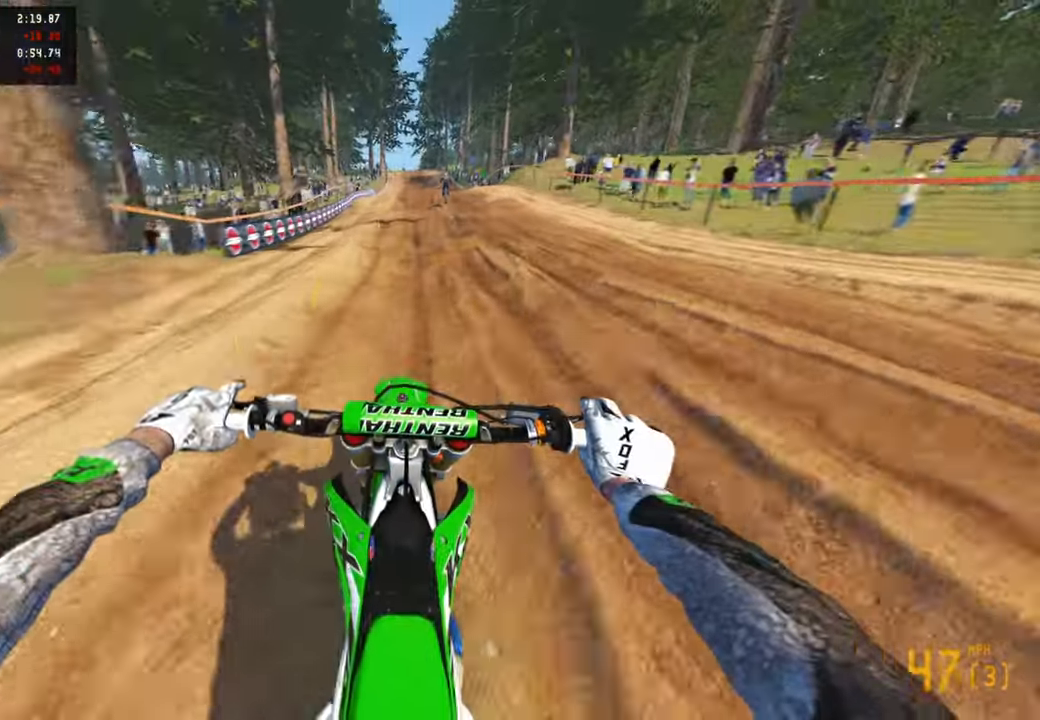
{"buttons": ["R2"], "left_stick": "center", "right_stick": "down", "events": [[17, "L3", "down"], [133, "L3", "up"]]}
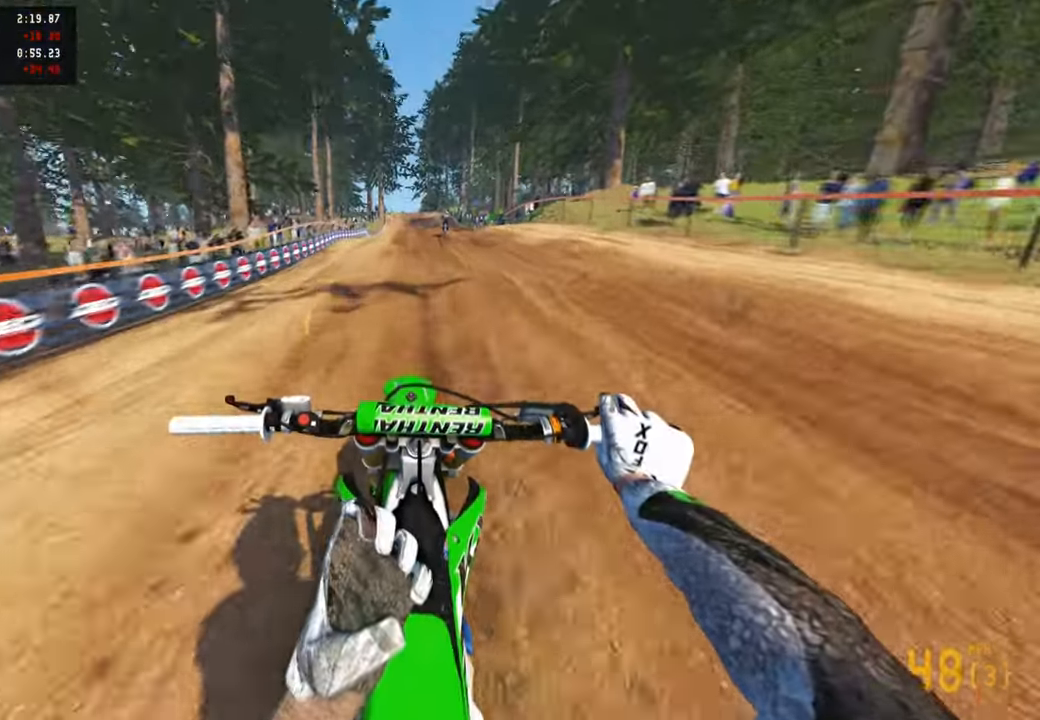
{"buttons": ["R2"], "left_stick": "center", "right_stick": "down", "events": []}
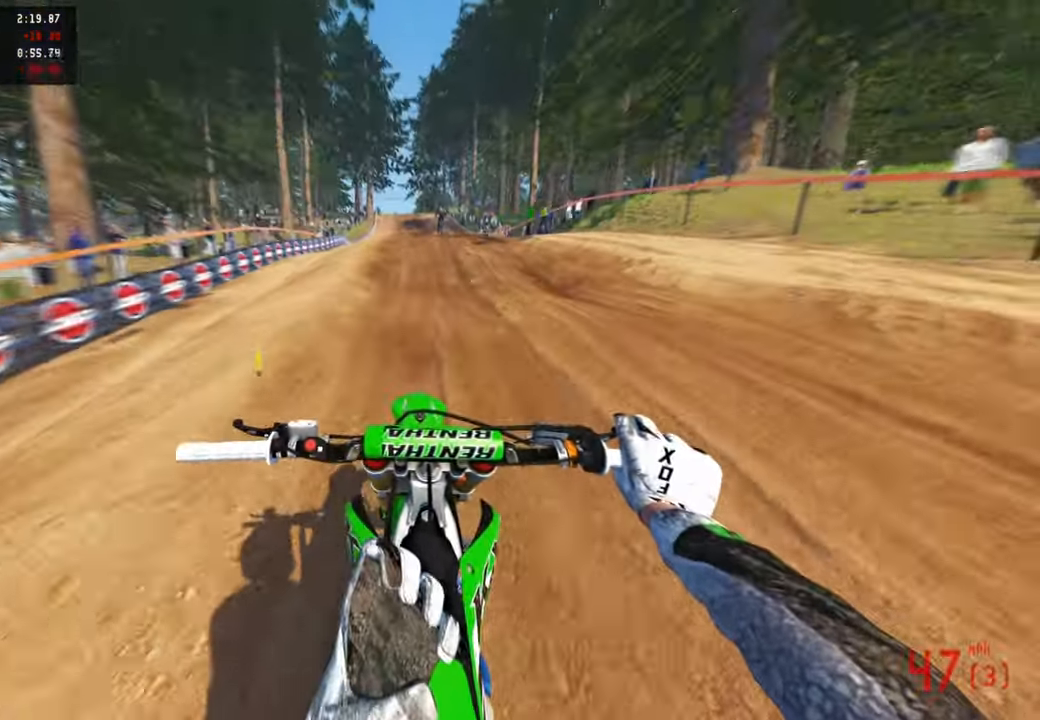
{"buttons": ["R2"], "left_stick": "center", "right_stick": "down", "events": [[50, "R1", "down"], [133, "R1", "up"]]}
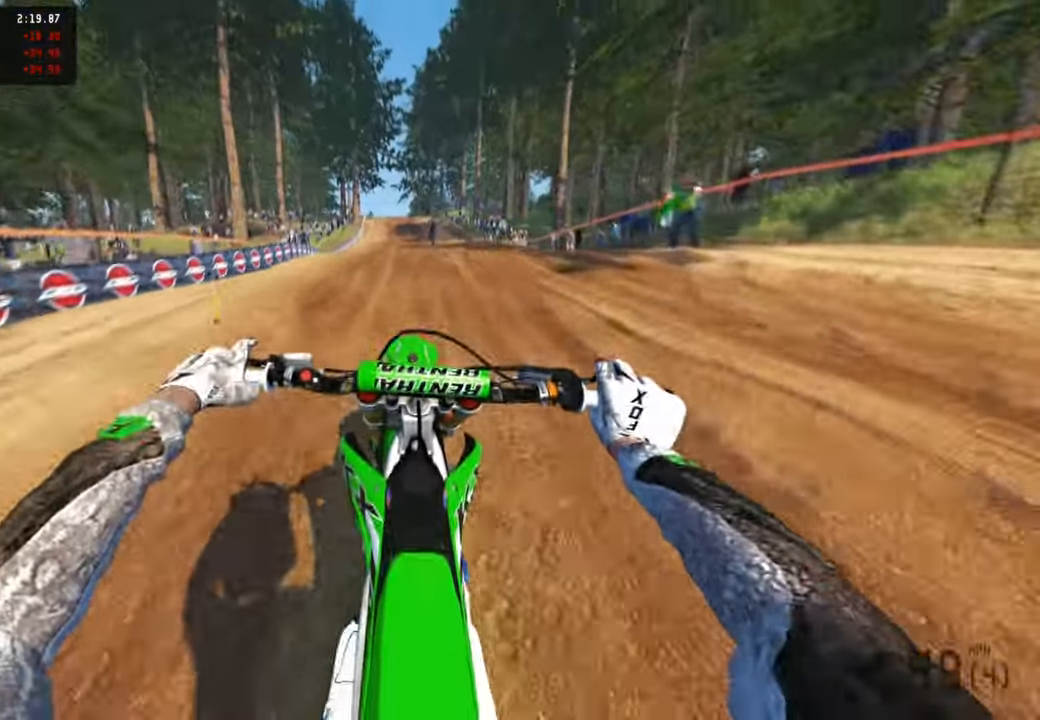
{"buttons": ["R2"], "left_stick": "center", "right_stick": "down-left", "events": [[17, "right_stick", "down-left"]]}
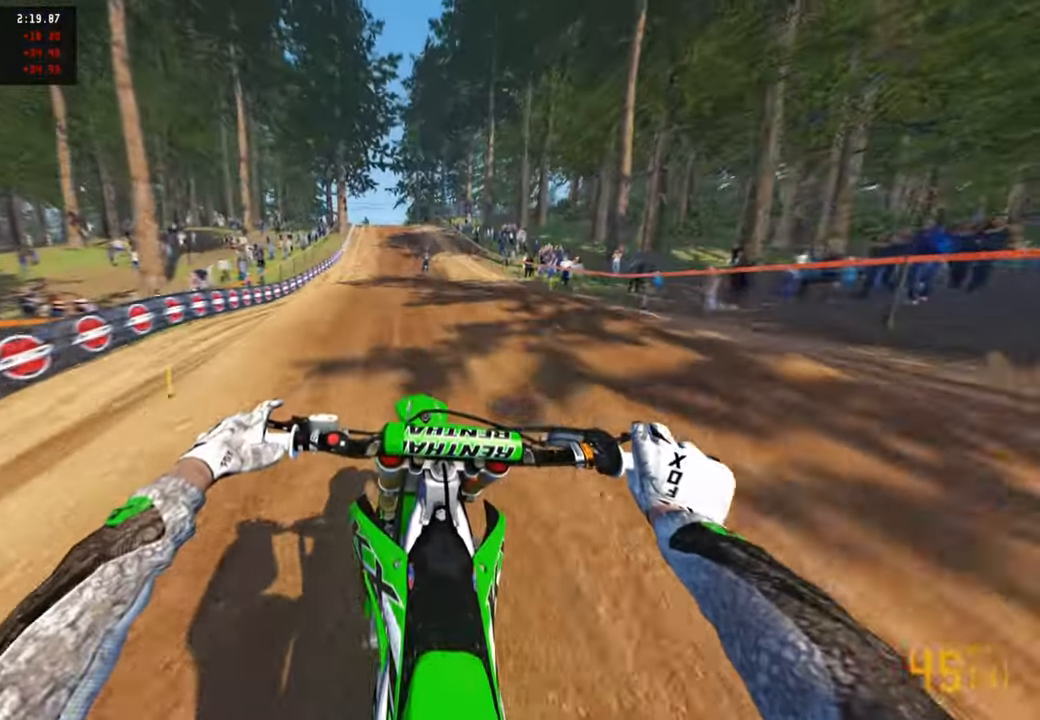
{"buttons": ["R2"], "left_stick": "center", "right_stick": "down-left", "events": []}
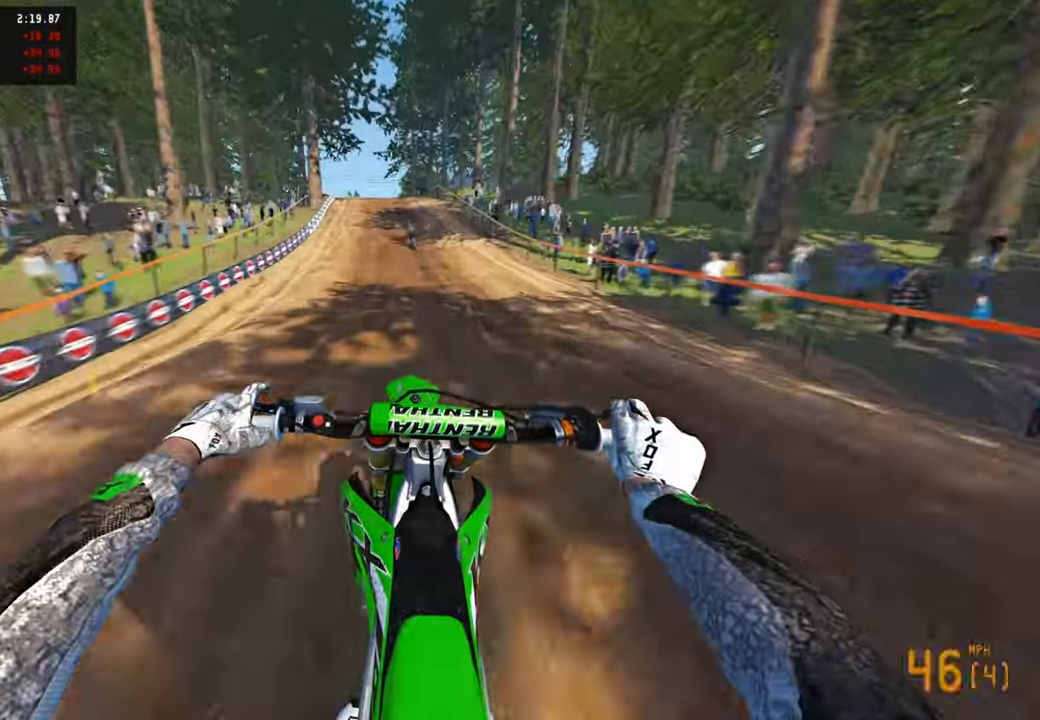
{"buttons": ["R2"], "left_stick": "center", "right_stick": "down-left", "events": []}
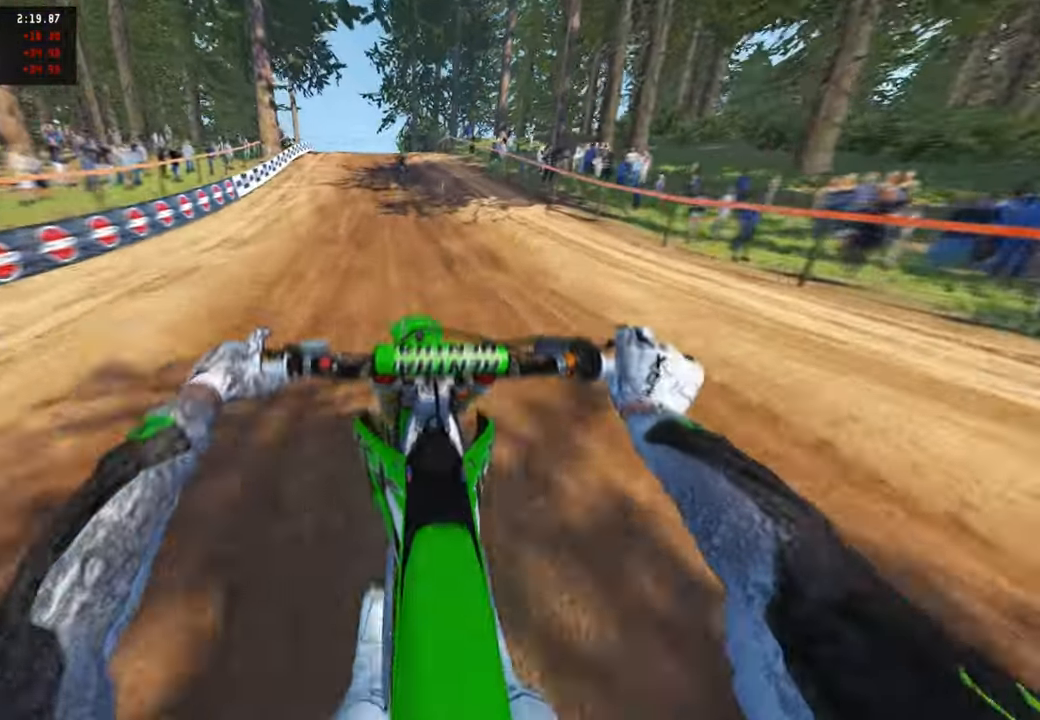
{"buttons": ["R2"], "left_stick": "center", "right_stick": "down-left", "events": []}
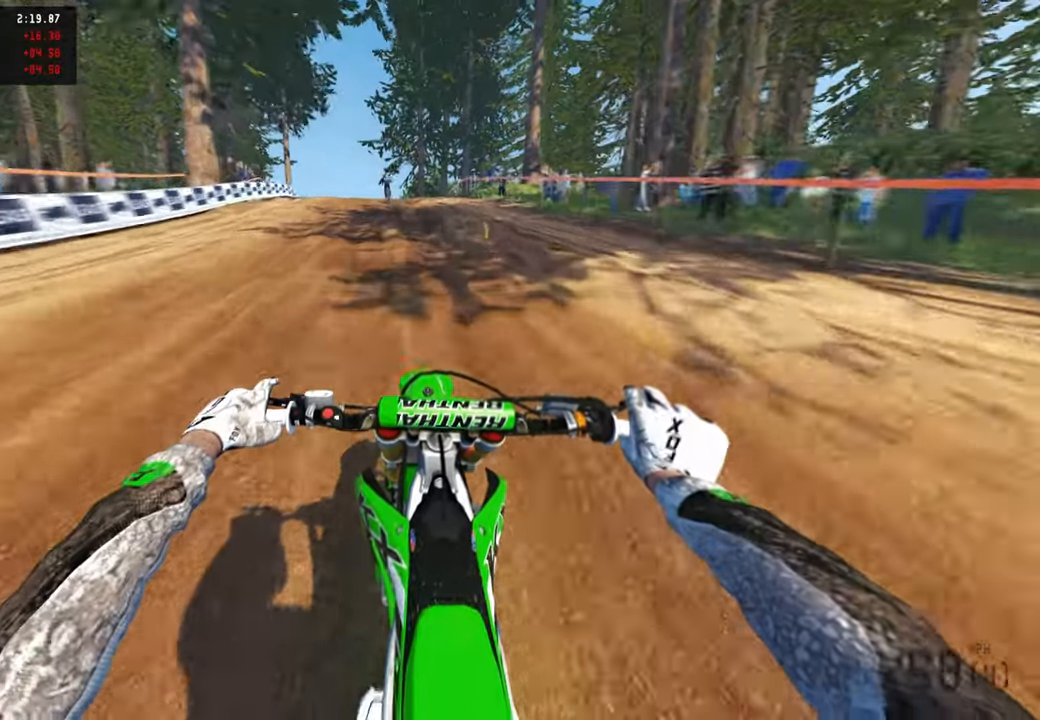
{"buttons": ["R2"], "left_stick": "up-left", "right_stick": "center", "events": [[417, "left_stick", "up-left"], [483, "right_stick", "center"]]}
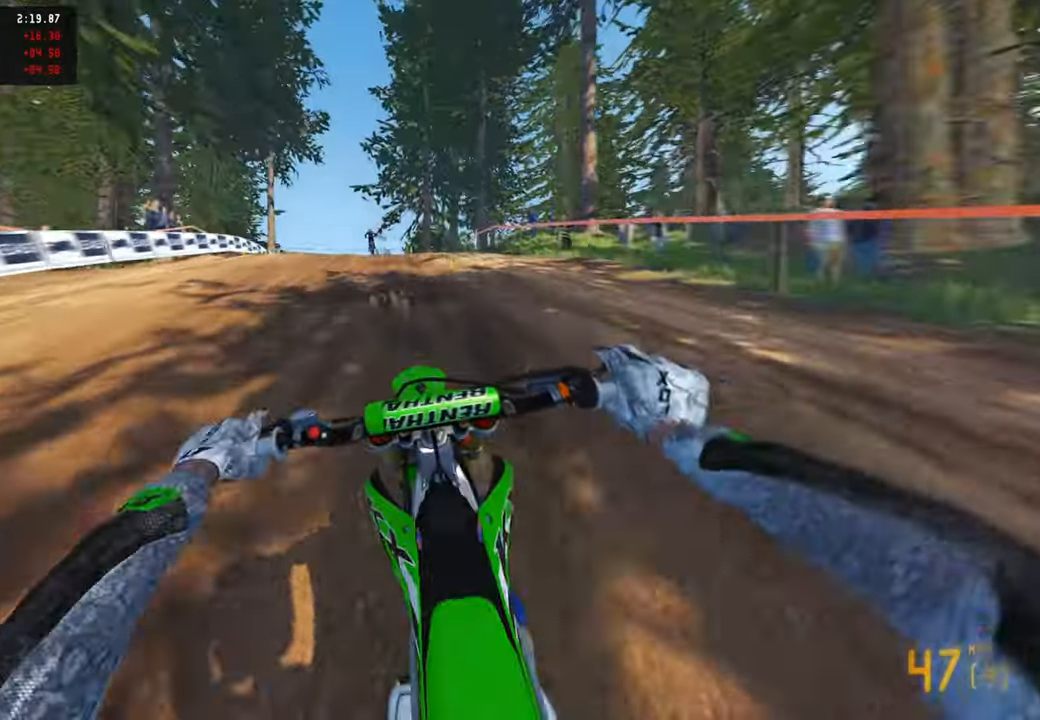
{"buttons": ["R2"], "left_stick": "up-left", "right_stick": "center", "events": [[283, "R3", "down"], [450, "R3", "up"]]}
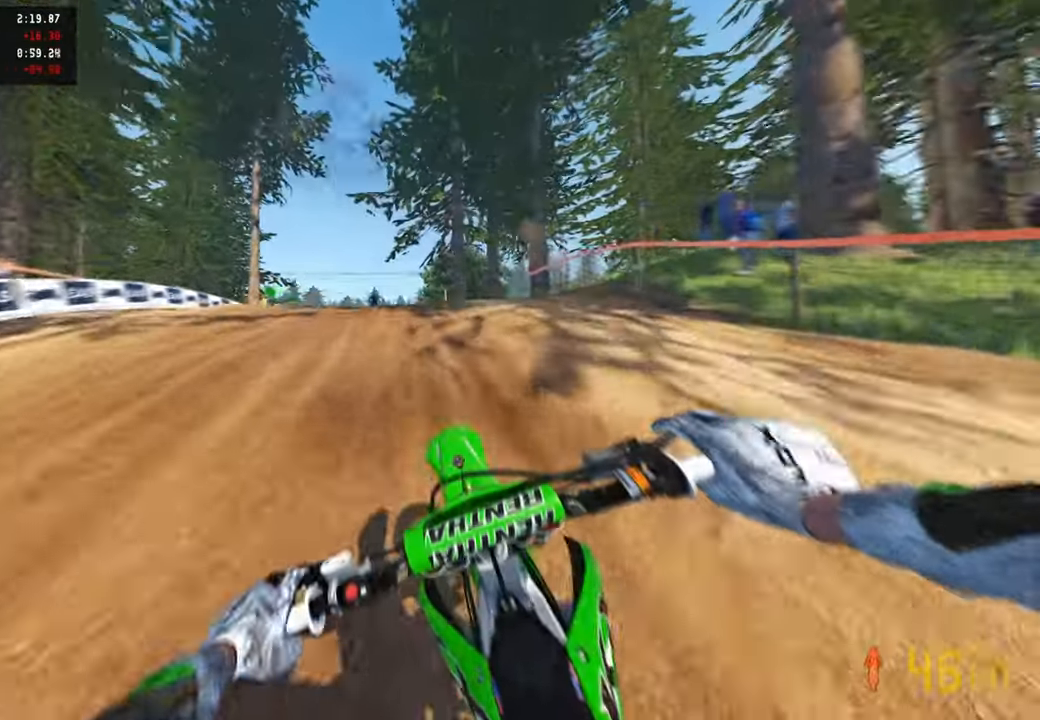
{"buttons": [], "left_stick": "up-left", "right_stick": "center", "events": [[150, "R2", "up"]]}
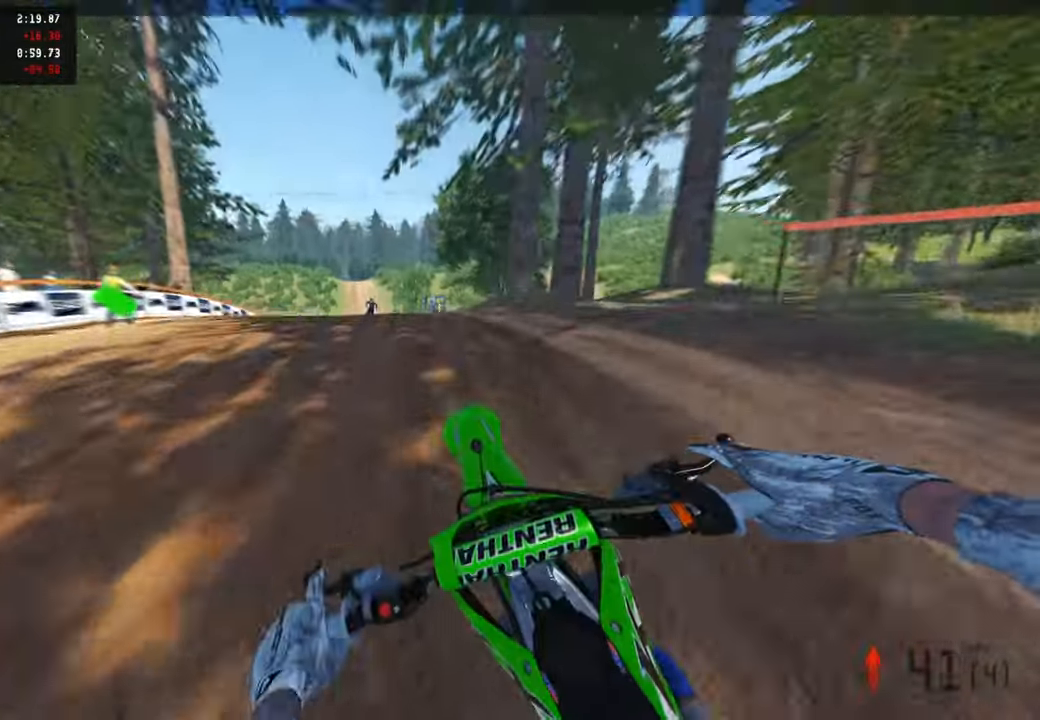
{"buttons": ["R2"], "left_stick": "up-left", "right_stick": "right", "events": [[50, "right_stick", "right"], [350, "L1", "down"], [350, "R2", "down"], [483, "L1", "up"]]}
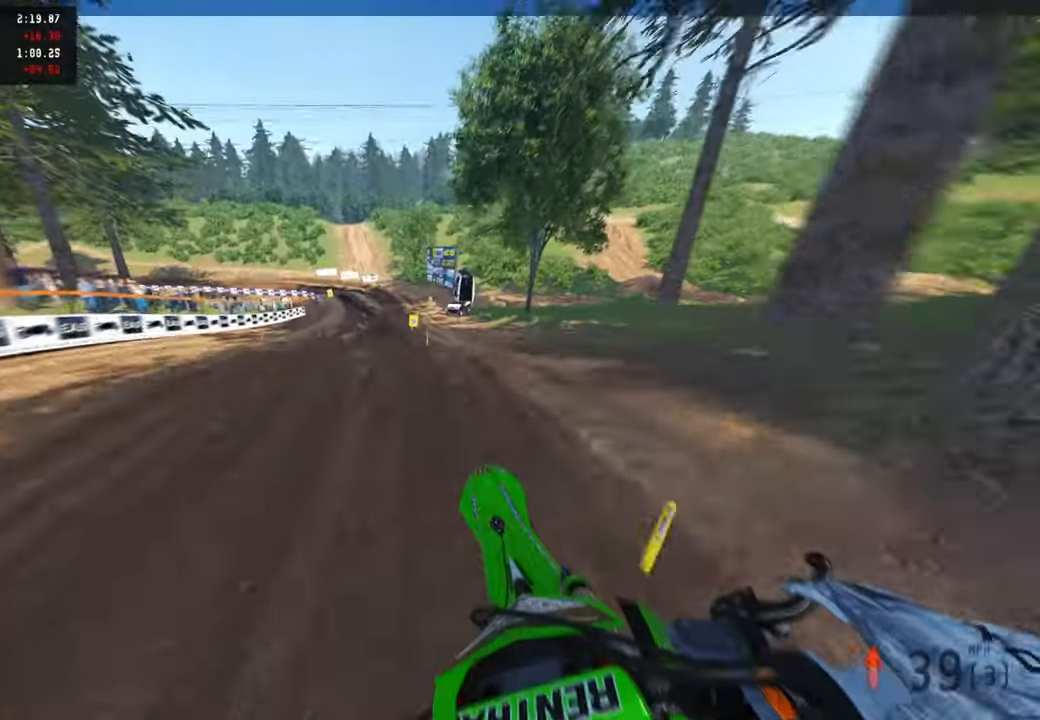
{"buttons": ["R2"], "left_stick": "up", "right_stick": "right", "events": [[17, "left_stick", "up-right"], [200, "left_stick", "up"]]}
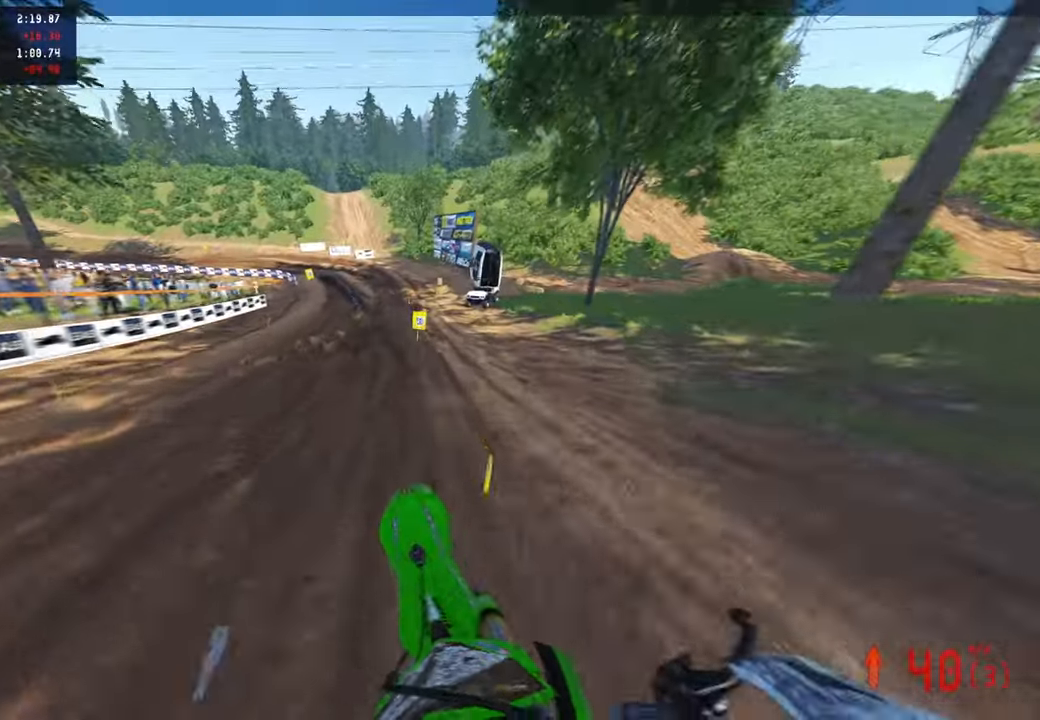
{"buttons": ["R2"], "left_stick": "up", "right_stick": "right", "events": []}
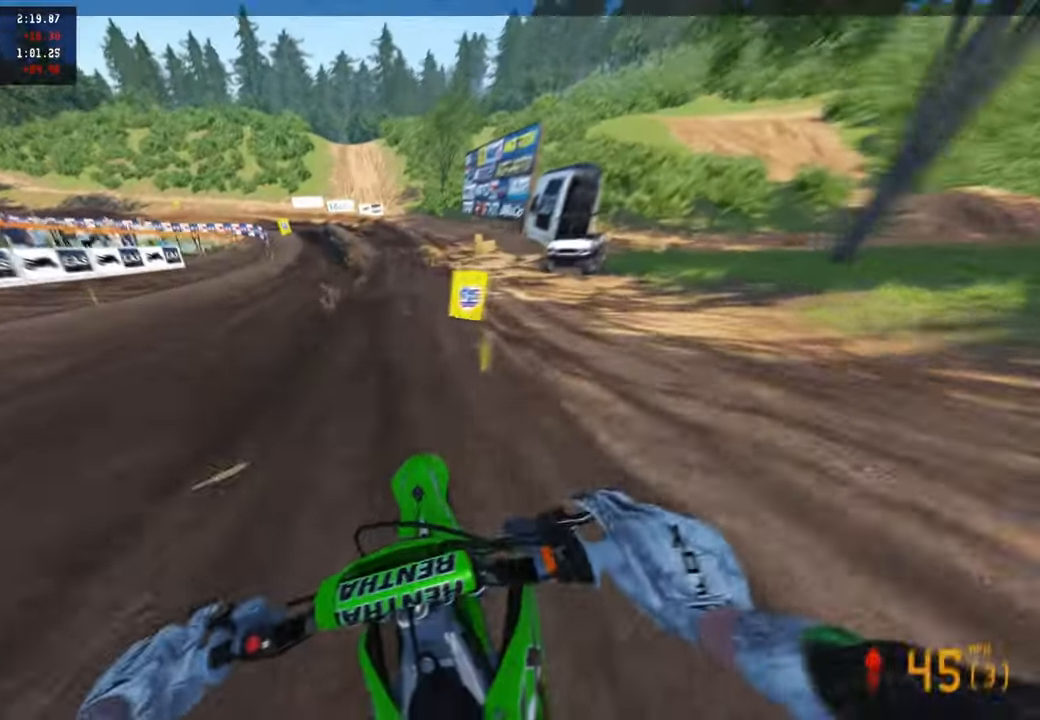
{"buttons": [], "left_stick": "up", "right_stick": "down", "events": [[350, "right_stick", "down"], [500, "R2", "up"]]}
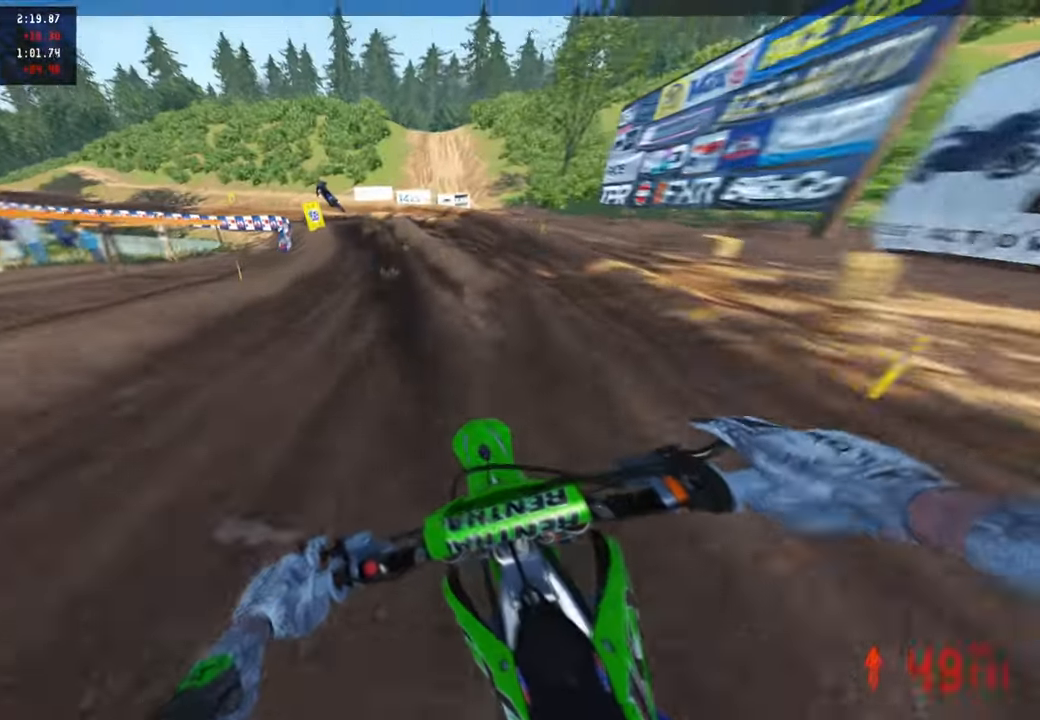
{"buttons": ["R2"], "left_stick": "up", "right_stick": "down-right", "events": [[200, "right_stick", "down-right"], [450, "R2", "down"]]}
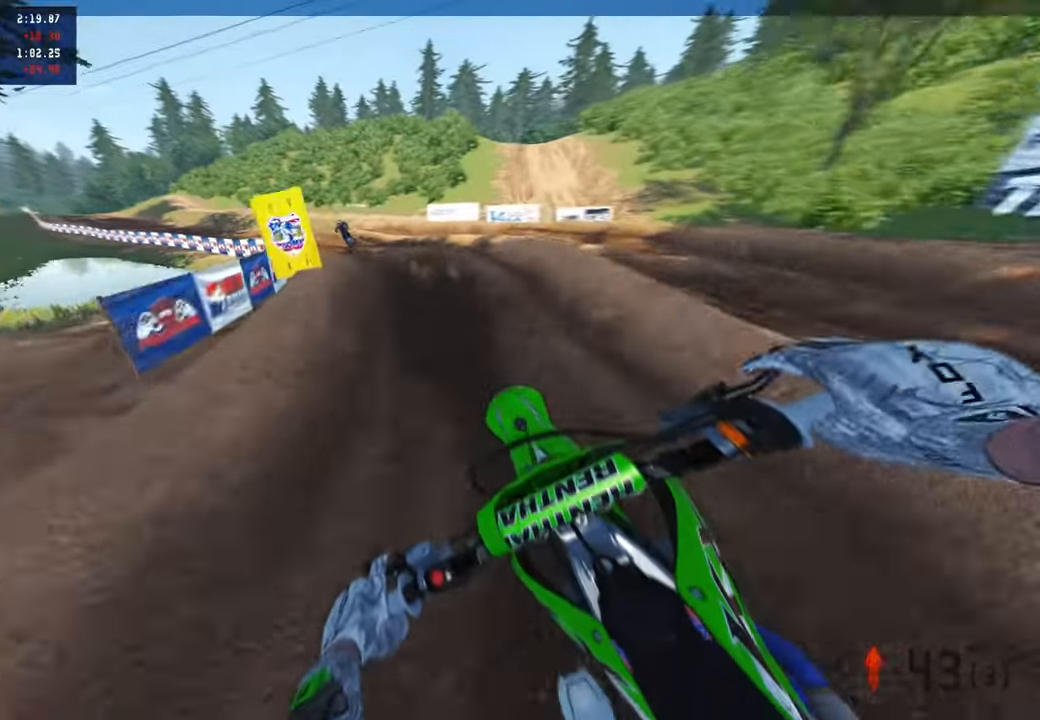
{"buttons": ["R2"], "left_stick": "up", "right_stick": "up-right", "events": [[250, "right_stick", "right"], [367, "right_stick", "up-right"]]}
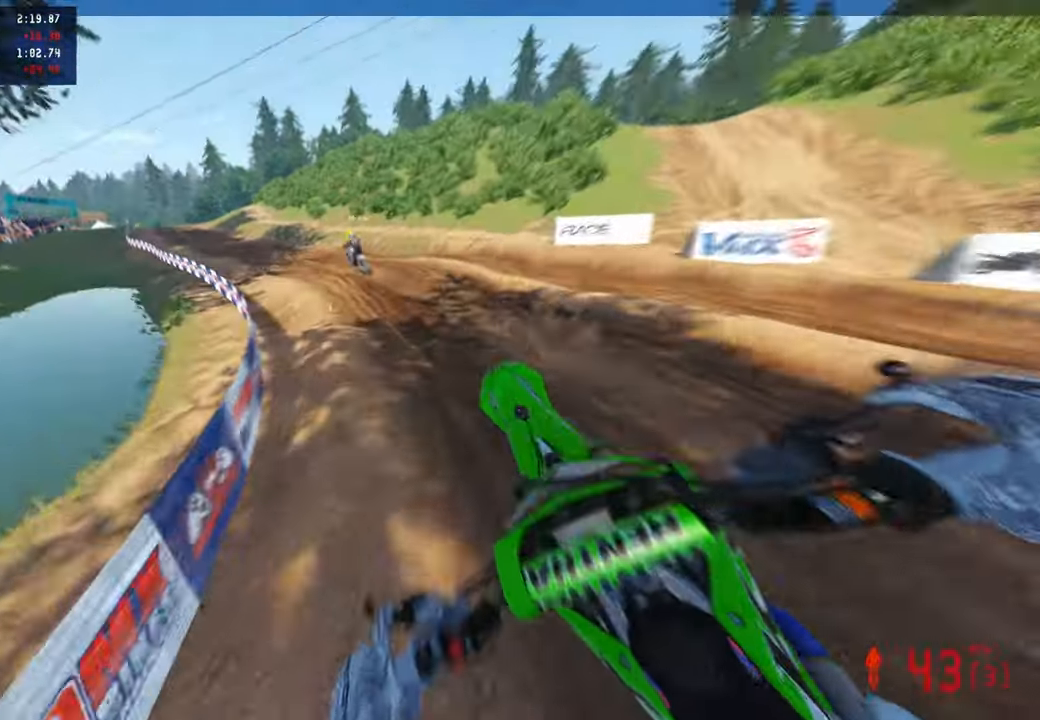
{"buttons": ["R2"], "left_stick": "up", "right_stick": "up-right", "events": [[33, "left_stick", "up-right"], [183, "left_stick", "up"], [217, "R1", "down"], [350, "R1", "up"]]}
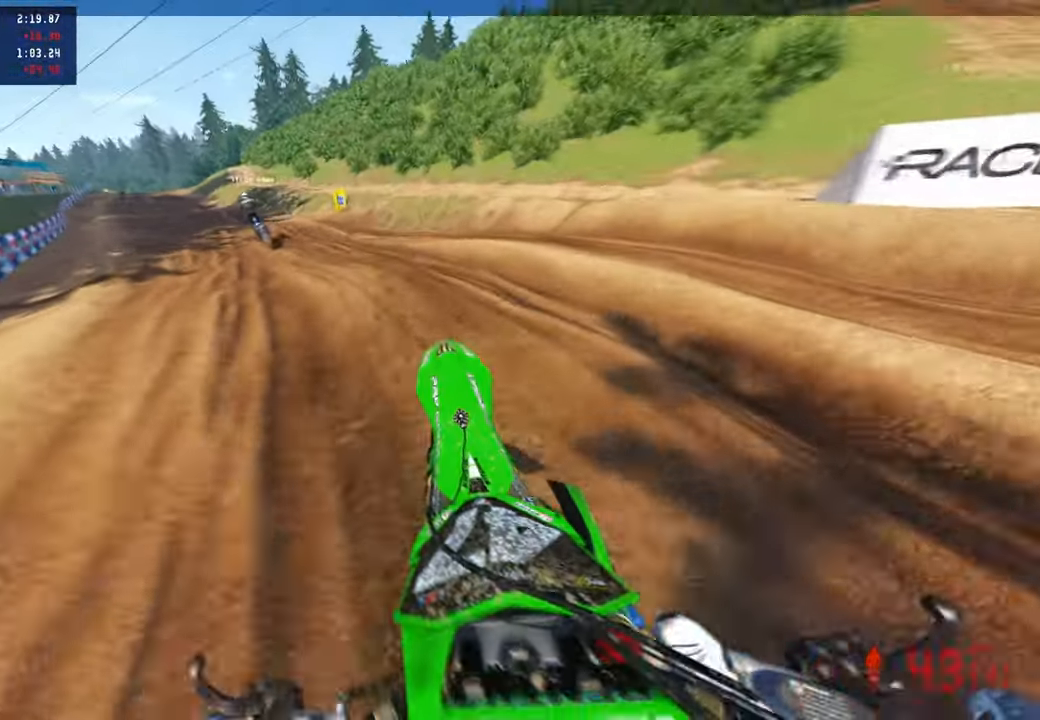
{"buttons": ["R2"], "left_stick": "up", "right_stick": "up-right", "events": [[67, "right_stick", "right"], [300, "right_stick", "up-right"]]}
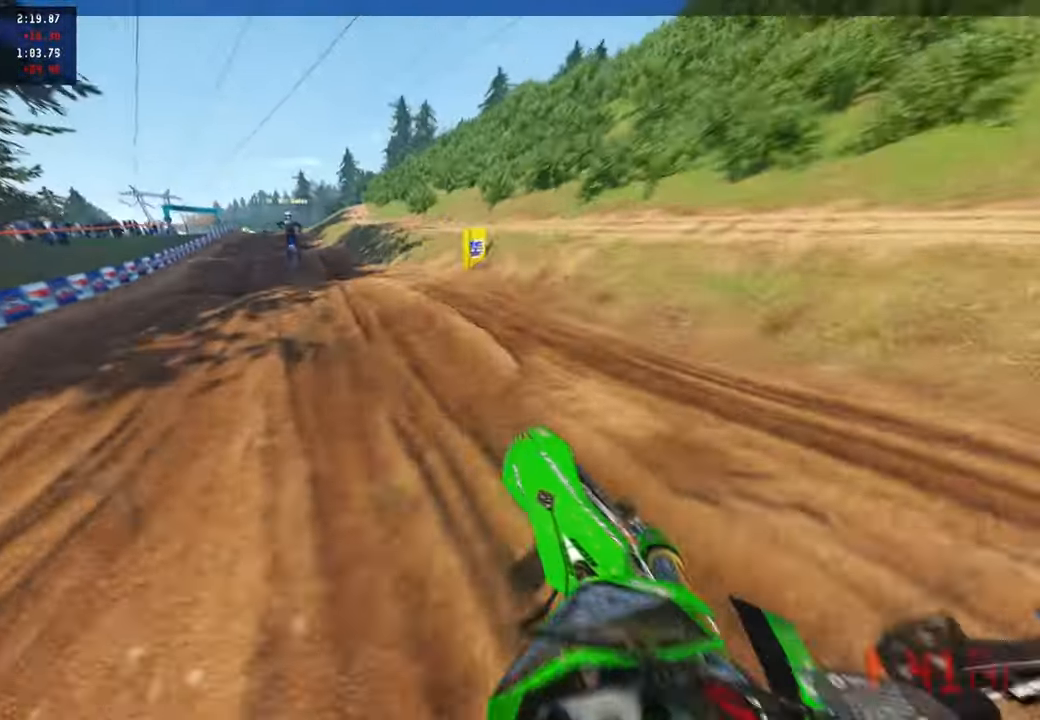
{"buttons": ["R2"], "left_stick": "up", "right_stick": "up-right", "events": [[233, "right_stick", "down-right"], [450, "right_stick", "up-right"]]}
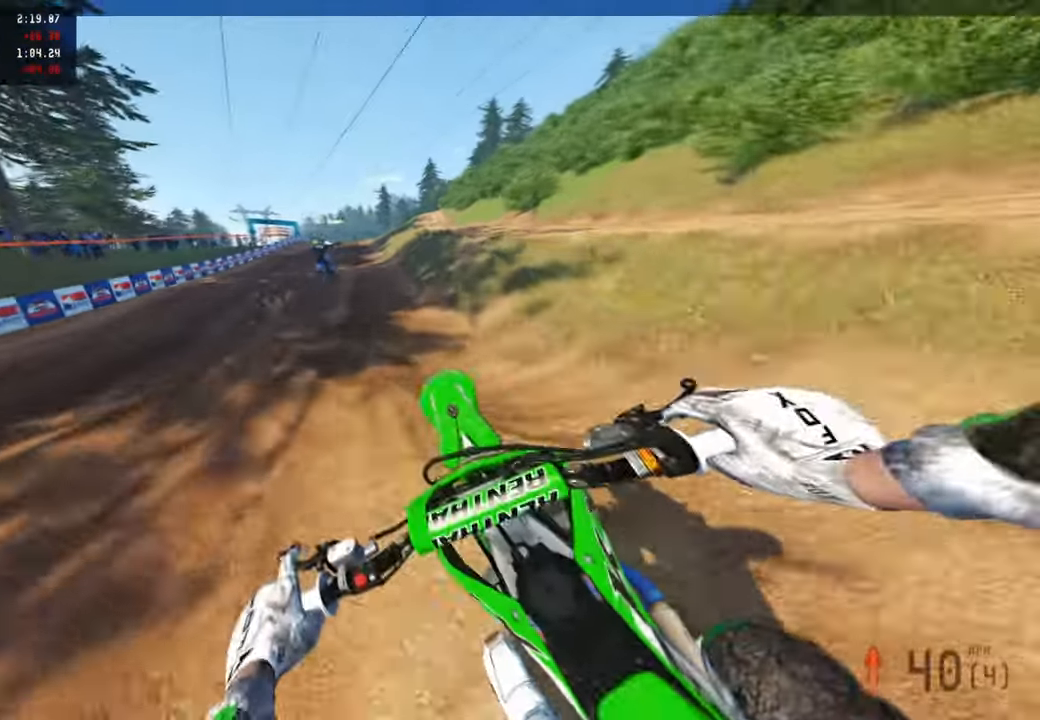
{"buttons": ["R2"], "left_stick": "up-right", "right_stick": "down", "events": [[100, "left_stick", "up-right"], [350, "right_stick", "right"], [467, "right_stick", "down"]]}
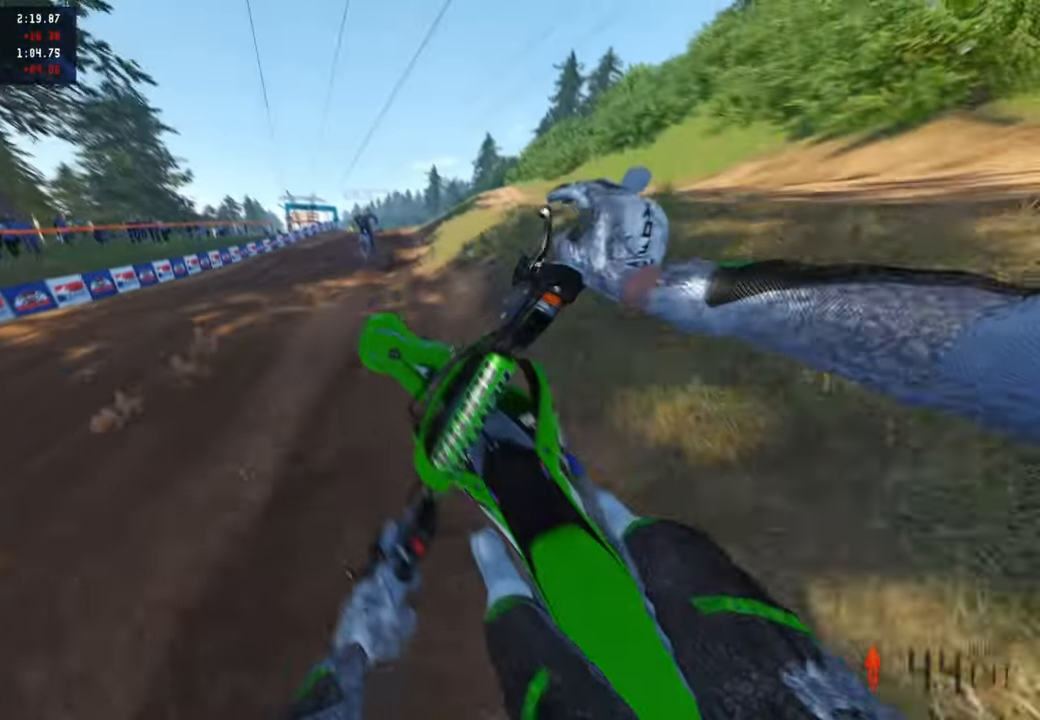
{"buttons": ["R2"], "left_stick": "up-right", "right_stick": "center", "events": [[17, "left_stick", "up"], [150, "left_stick", "up-right"], [200, "L1", "down"], [300, "L1", "up"], [500, "right_stick", "center"]]}
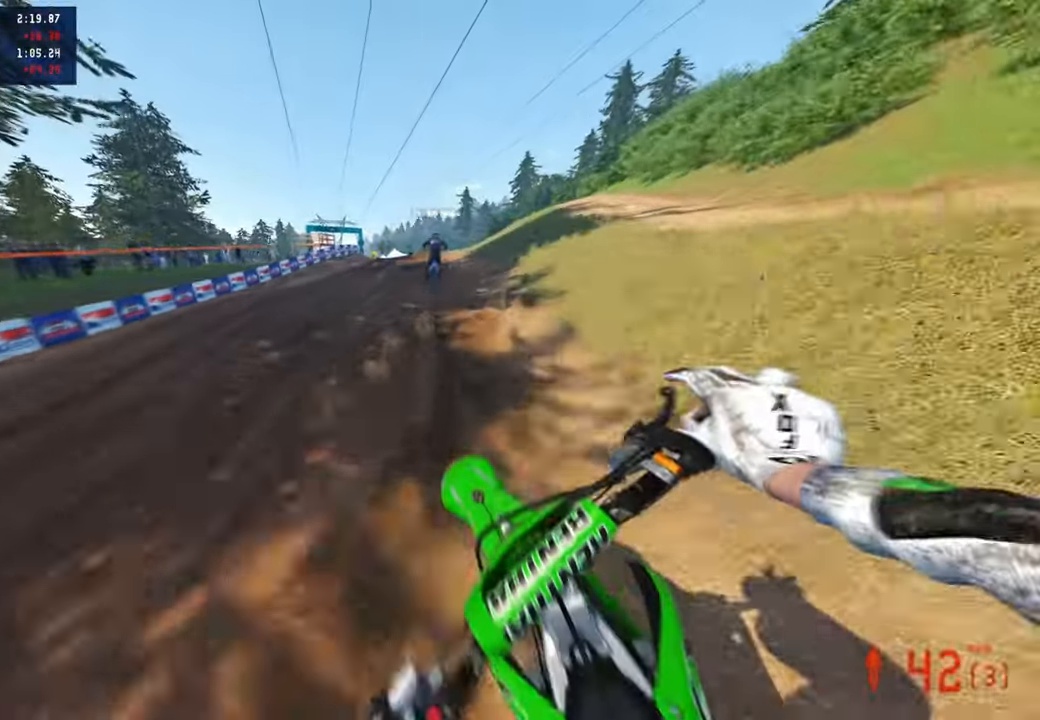
{"buttons": ["R2"], "left_stick": "up", "right_stick": "up", "events": [[183, "left_stick", "up"], [200, "right_stick", "left"], [317, "R3", "down"], [367, "right_stick", "up"], [450, "R3", "up"]]}
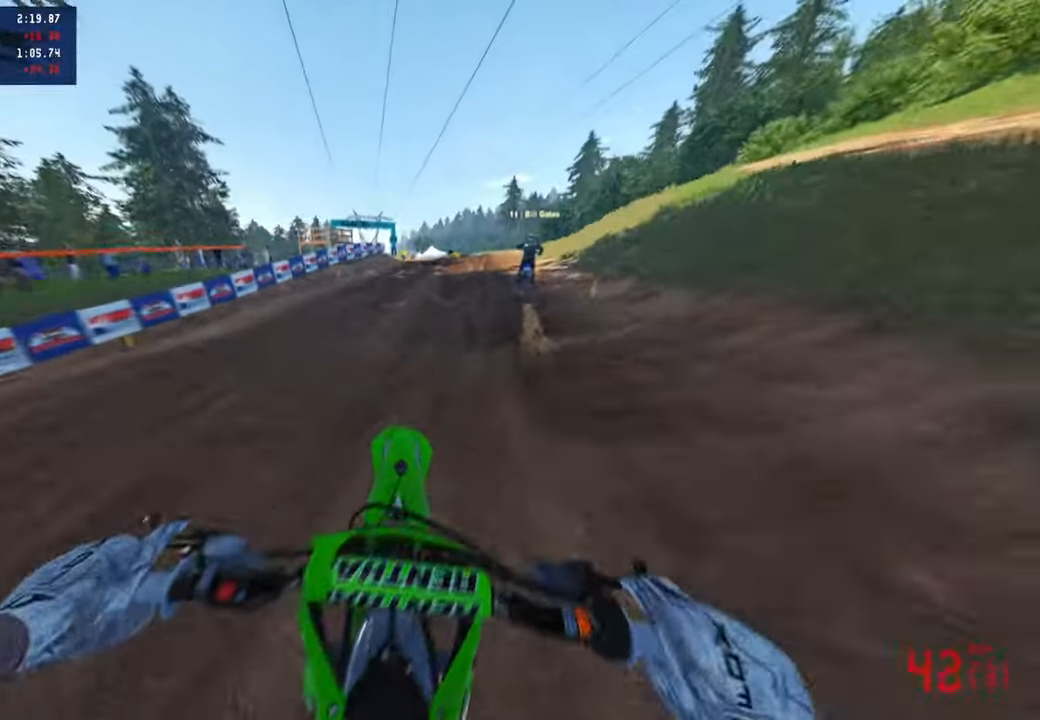
{"buttons": ["R2"], "left_stick": "up", "right_stick": "left", "events": [[33, "R3", "down"], [133, "R3", "up"], [333, "right_stick", "center"], [467, "right_stick", "left"]]}
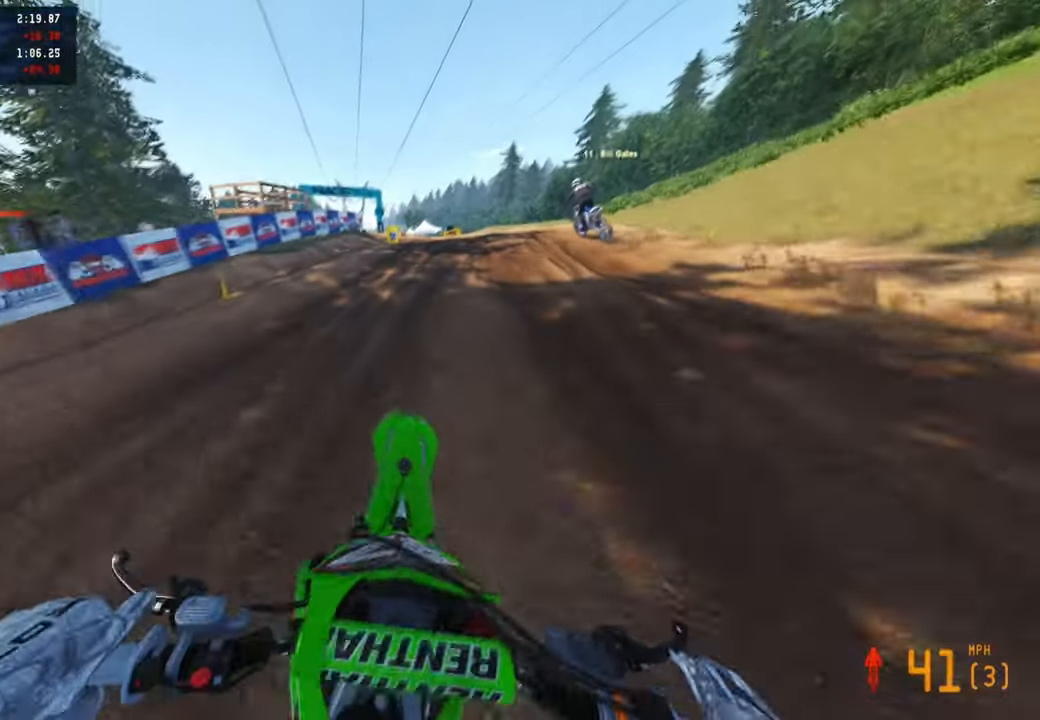
{"buttons": ["R2"], "left_stick": "up", "right_stick": "left", "events": []}